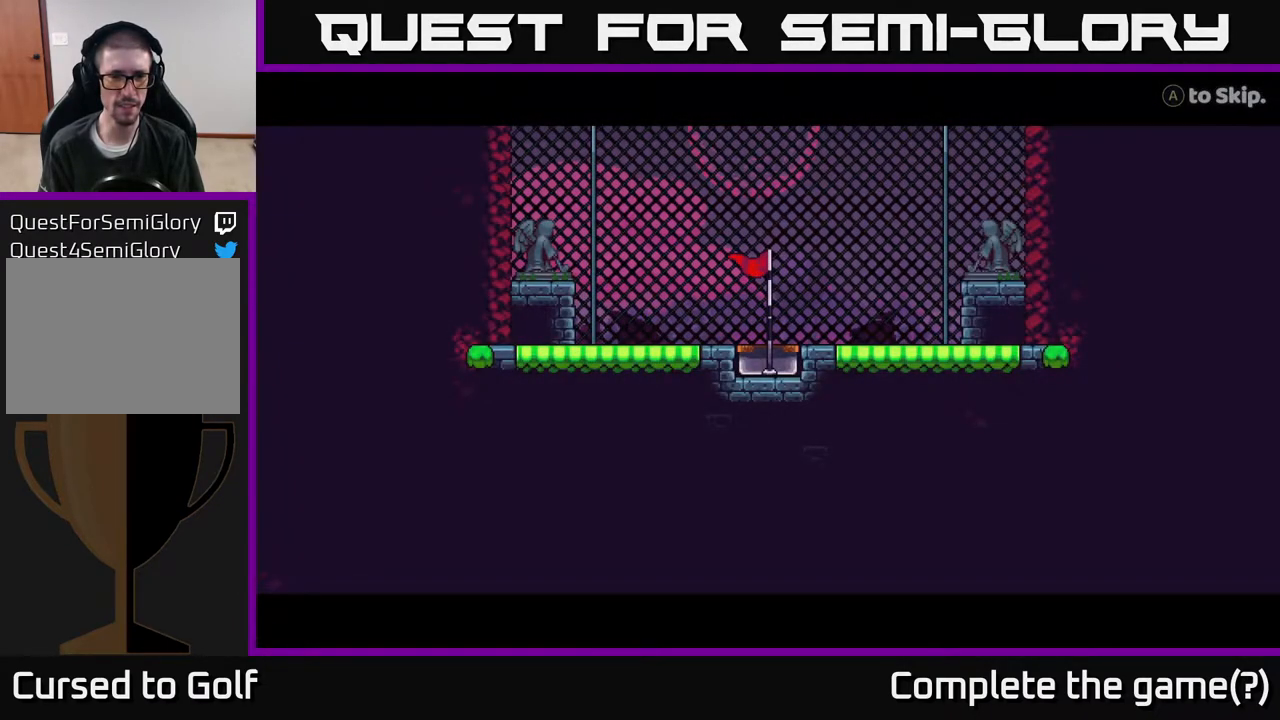
Gameplay with a controller (Xbox layout); each line is a JSON object with the inputs held at the frame after it. "events" lists button and stick changes between this image and that frame as [ms after this image, input, new state], when the widget could be followed in between.
{"buttons": ["A"], "left_stick": "center", "right_stick": "center", "events": [[467, "A", "down"]]}
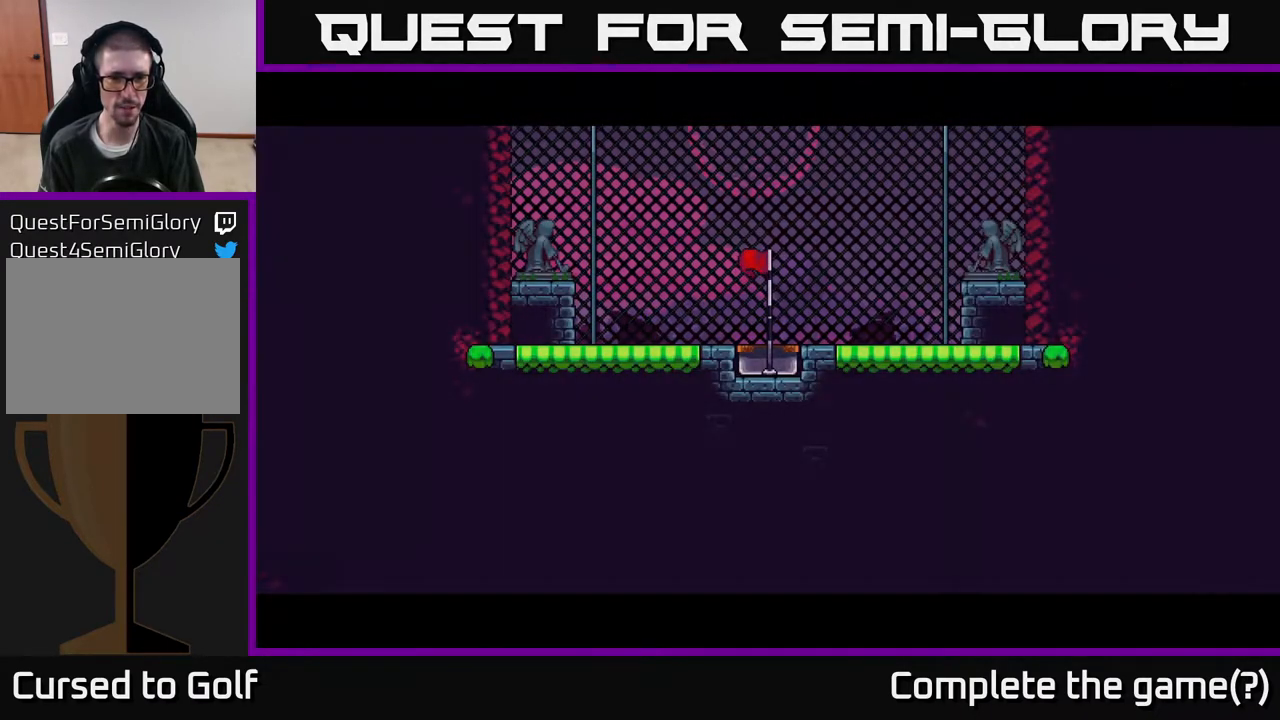
{"buttons": [], "left_stick": "center", "right_stick": "center", "events": [[100, "A", "up"]]}
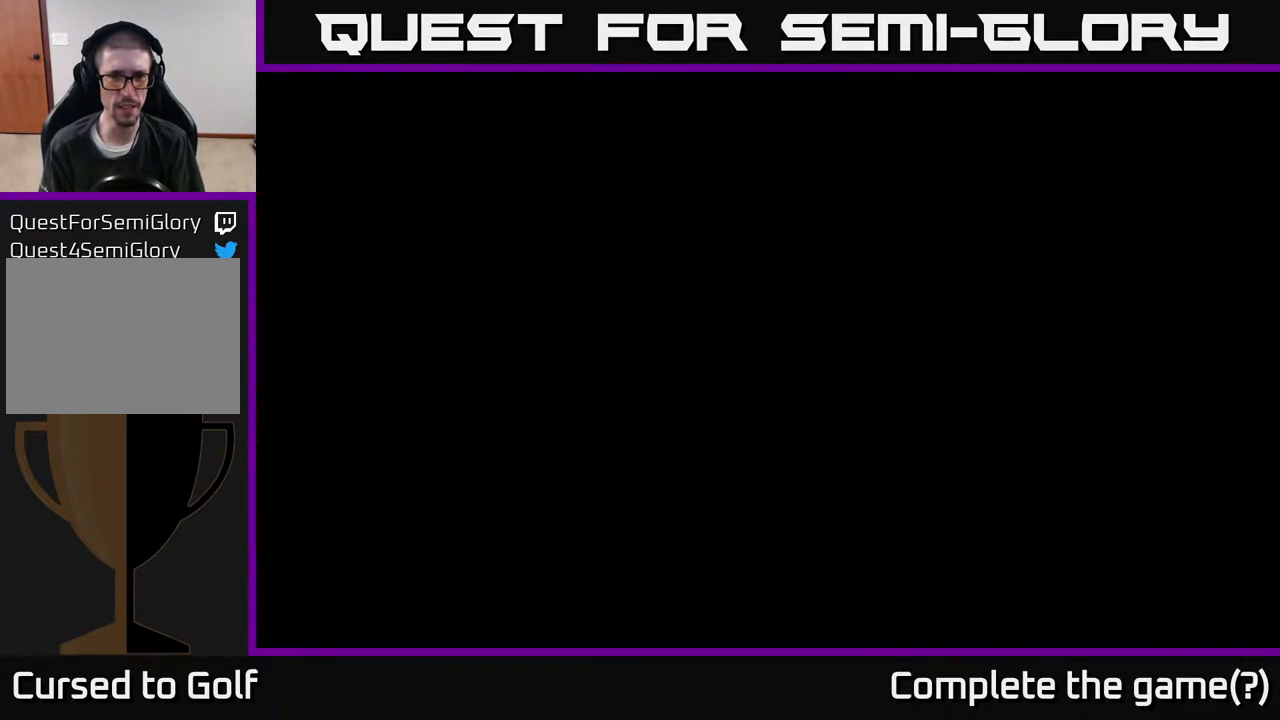
{"buttons": [], "left_stick": "center", "right_stick": "up", "events": [[500, "right_stick", "up"]]}
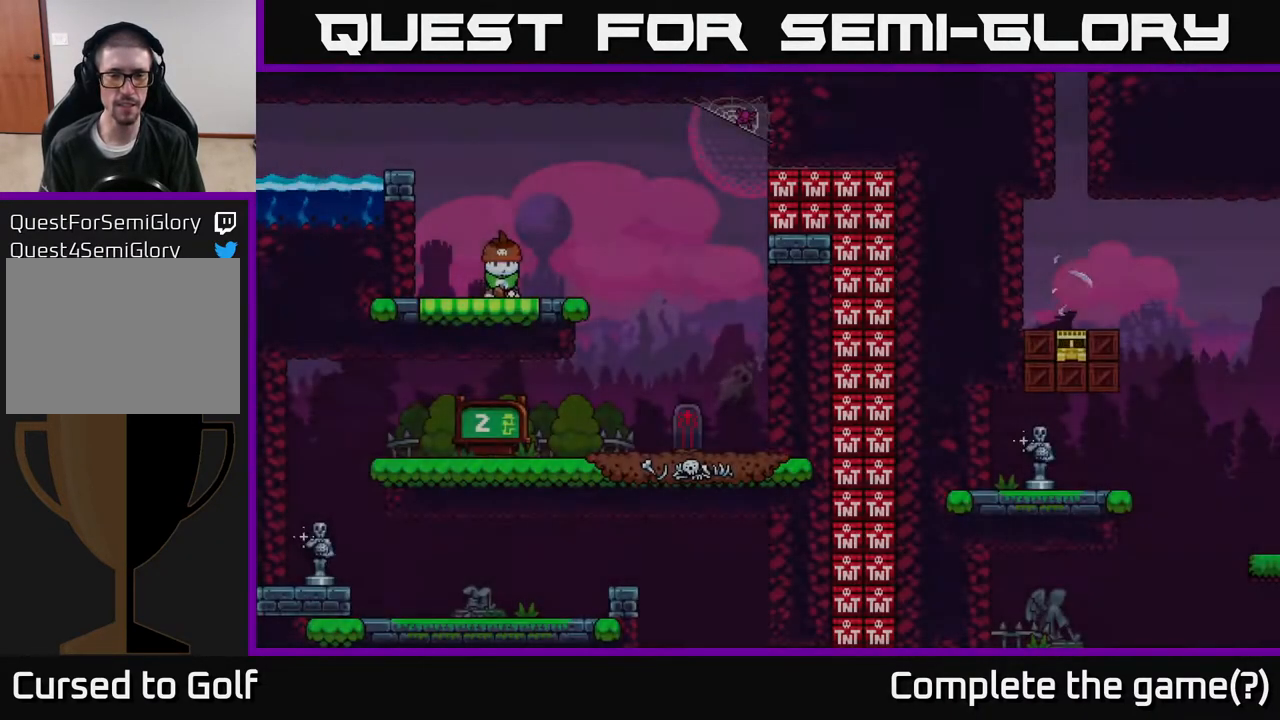
{"buttons": [], "left_stick": "center", "right_stick": "up", "events": []}
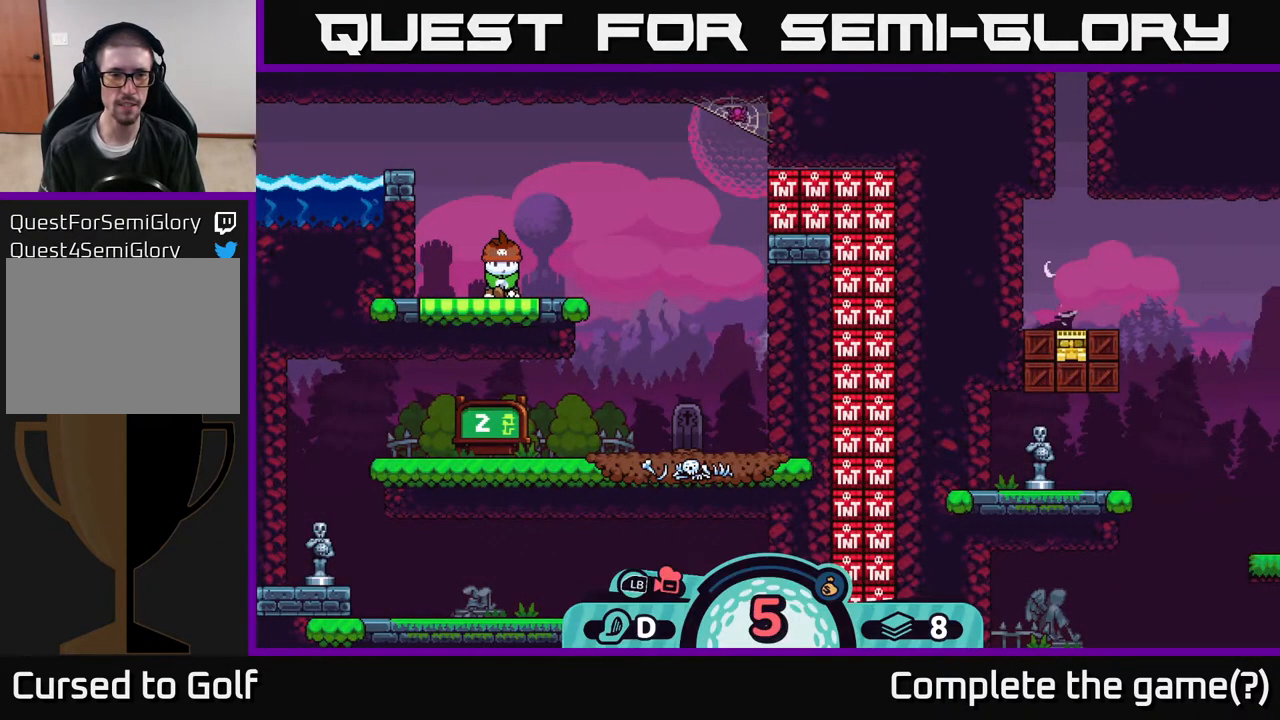
{"buttons": [], "left_stick": "center", "right_stick": "center", "events": [[233, "right_stick", "center"]]}
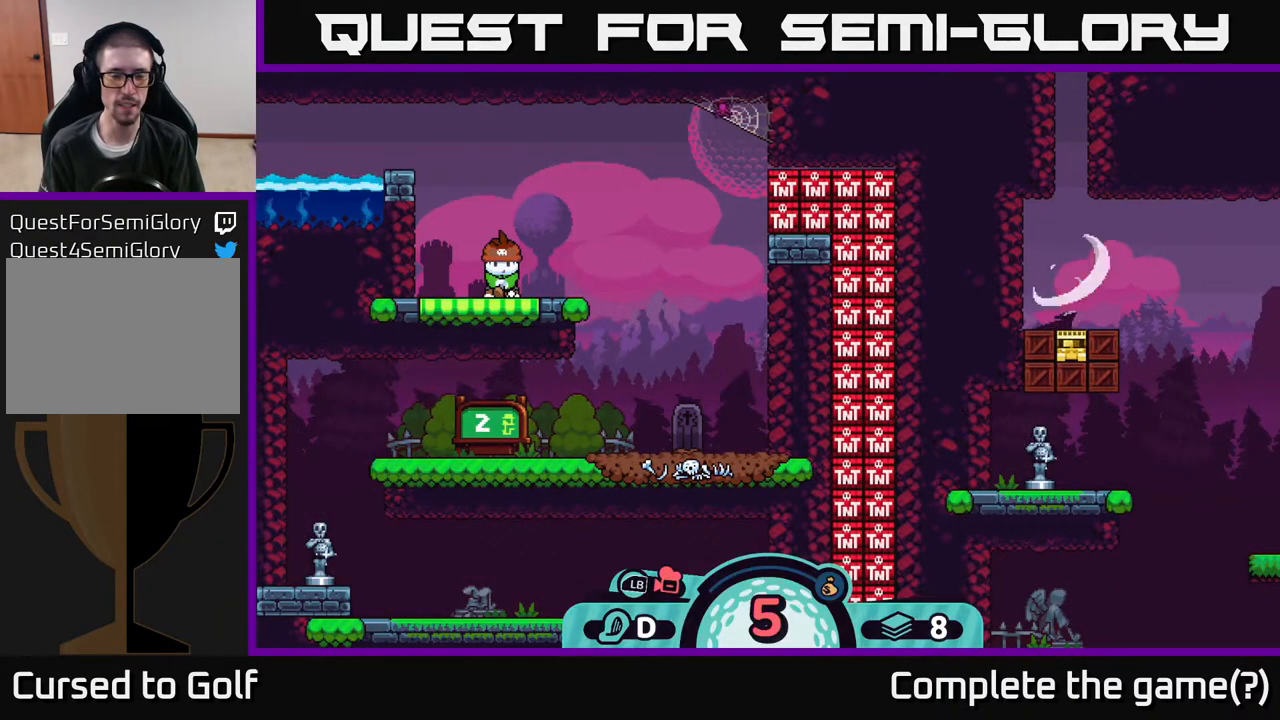
{"buttons": [], "left_stick": "center", "right_stick": "center", "events": [[133, "right_stick", "left"], [450, "right_stick", "center"]]}
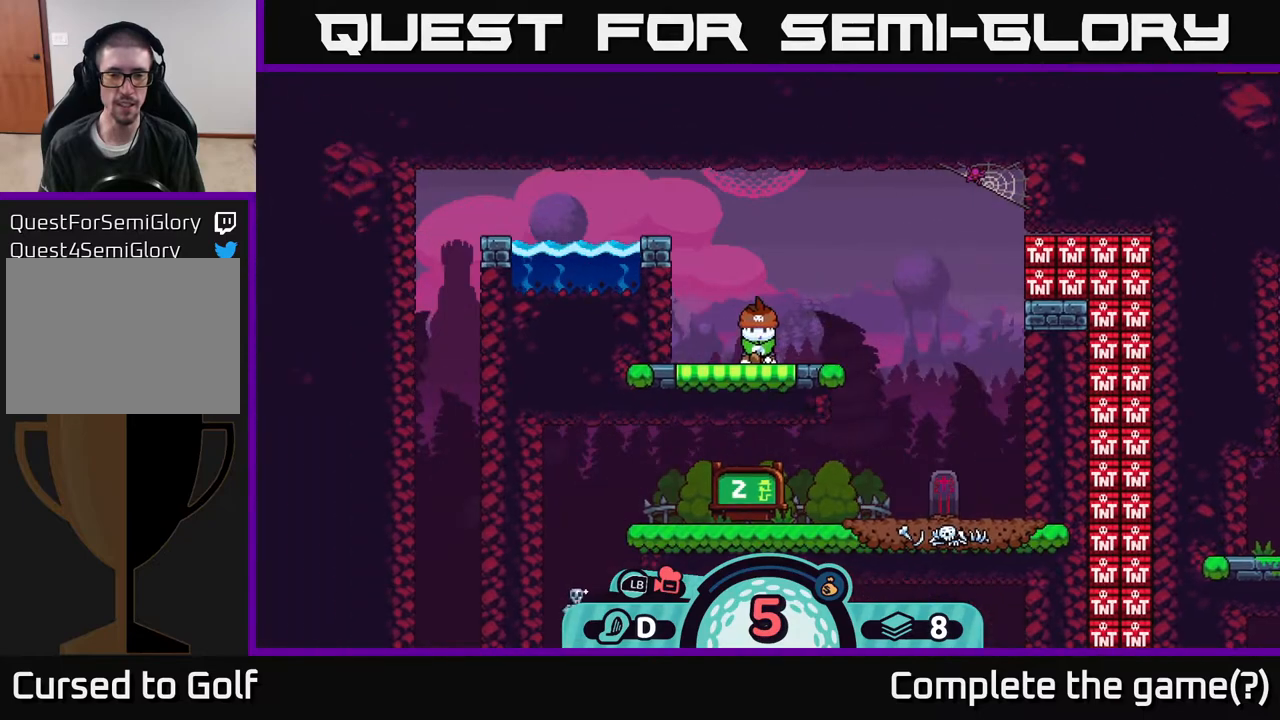
{"buttons": [], "left_stick": "center", "right_stick": "right", "events": [[333, "right_stick", "right"]]}
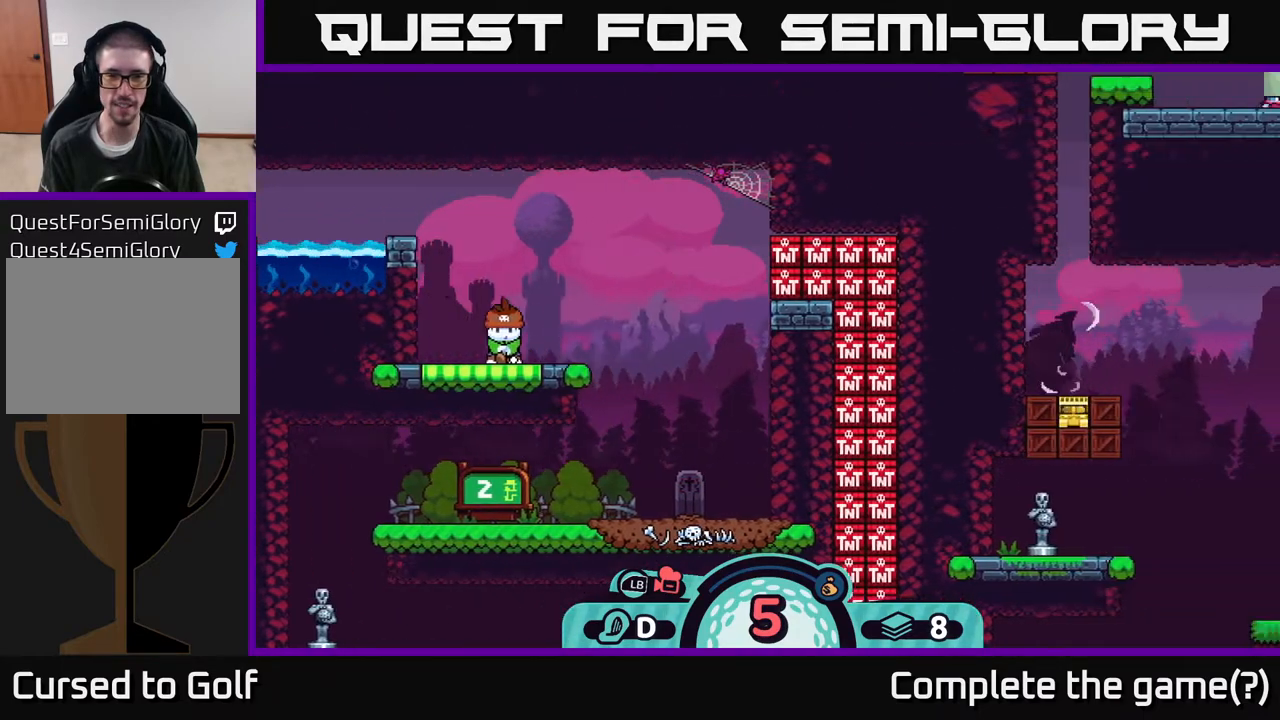
{"buttons": [], "left_stick": "center", "right_stick": "center", "events": [[100, "right_stick", "center"]]}
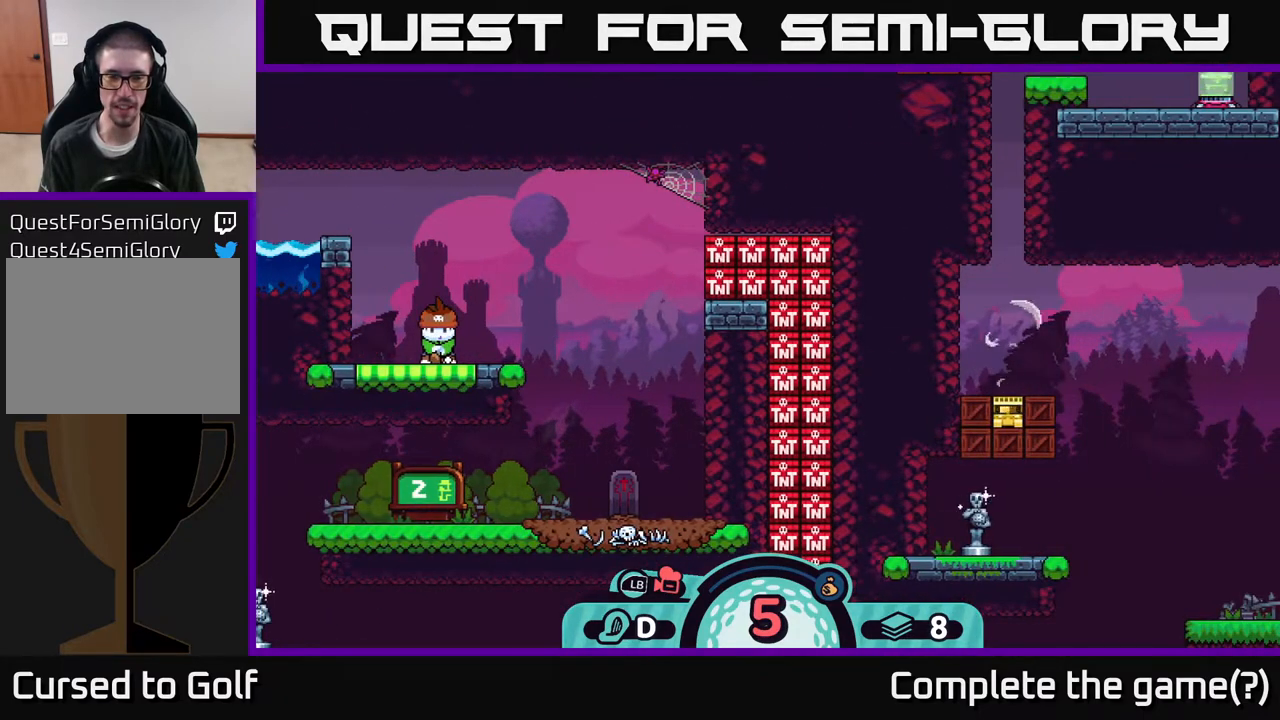
{"buttons": [], "left_stick": "center", "right_stick": "center", "events": [[117, "right_stick", "down-right"], [283, "right_stick", "down"], [500, "right_stick", "center"]]}
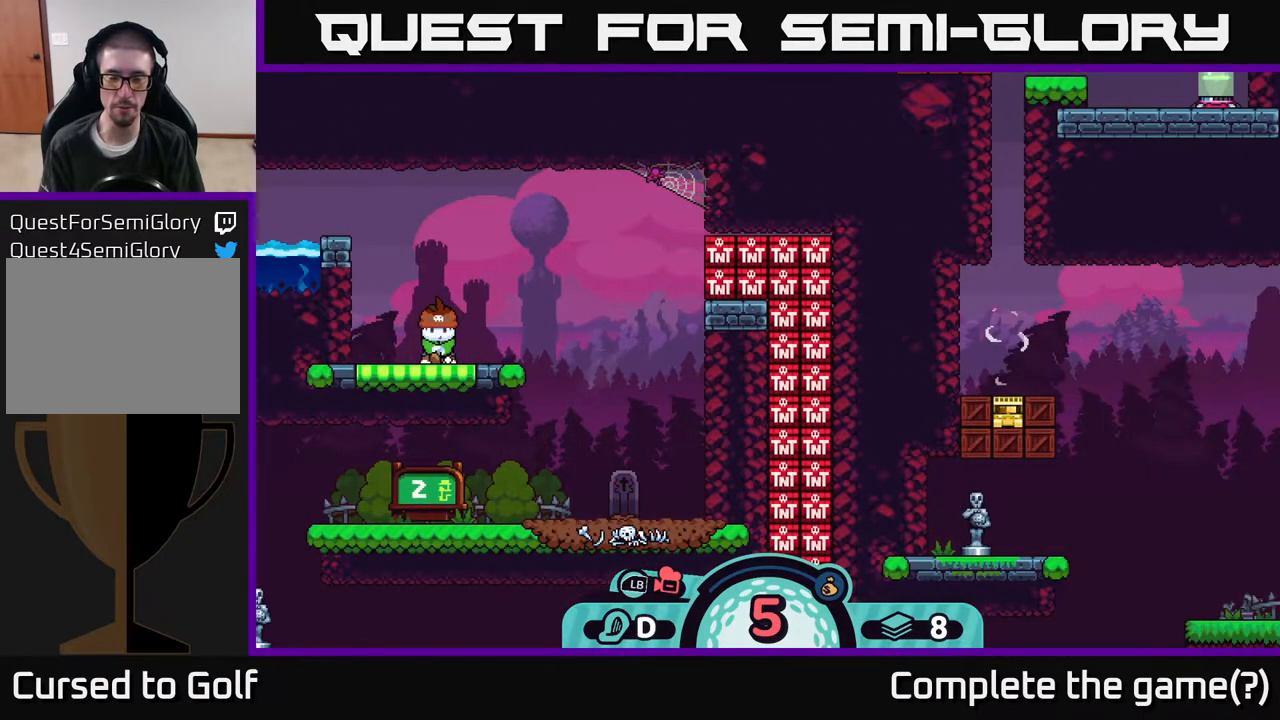
{"buttons": [], "left_stick": "center", "right_stick": "center", "events": []}
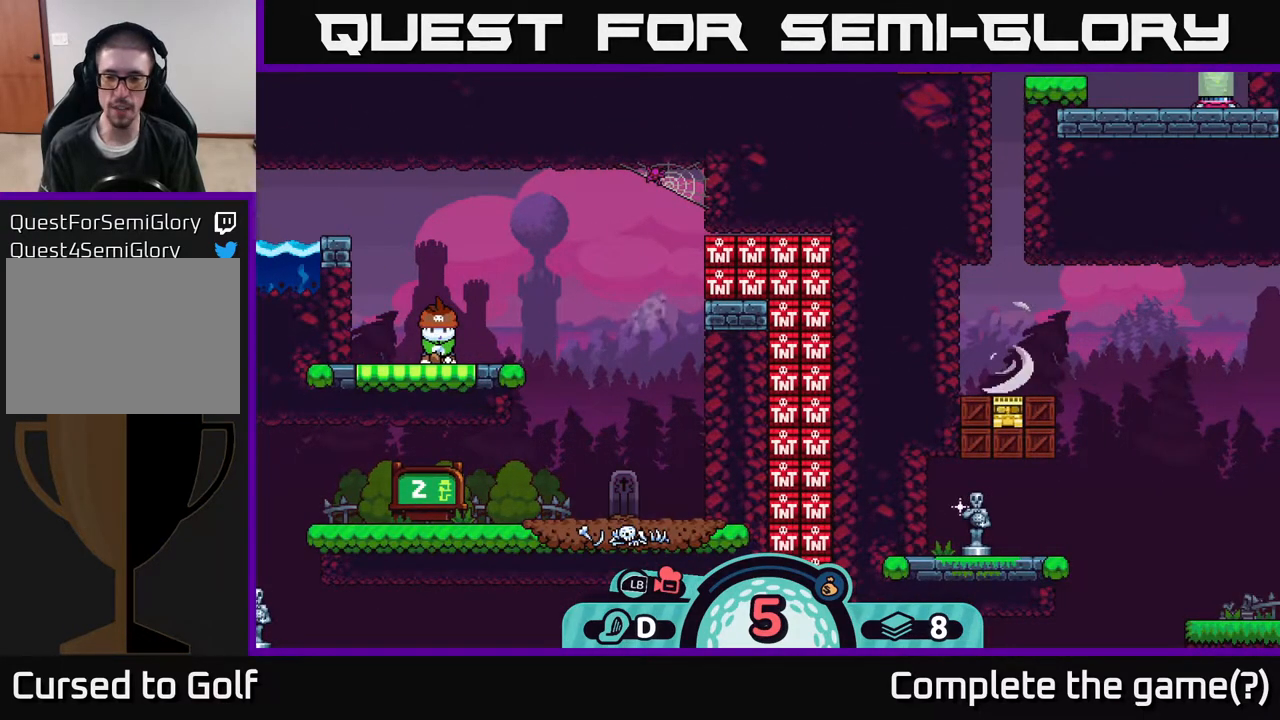
{"buttons": [], "left_stick": "center", "right_stick": "center", "events": []}
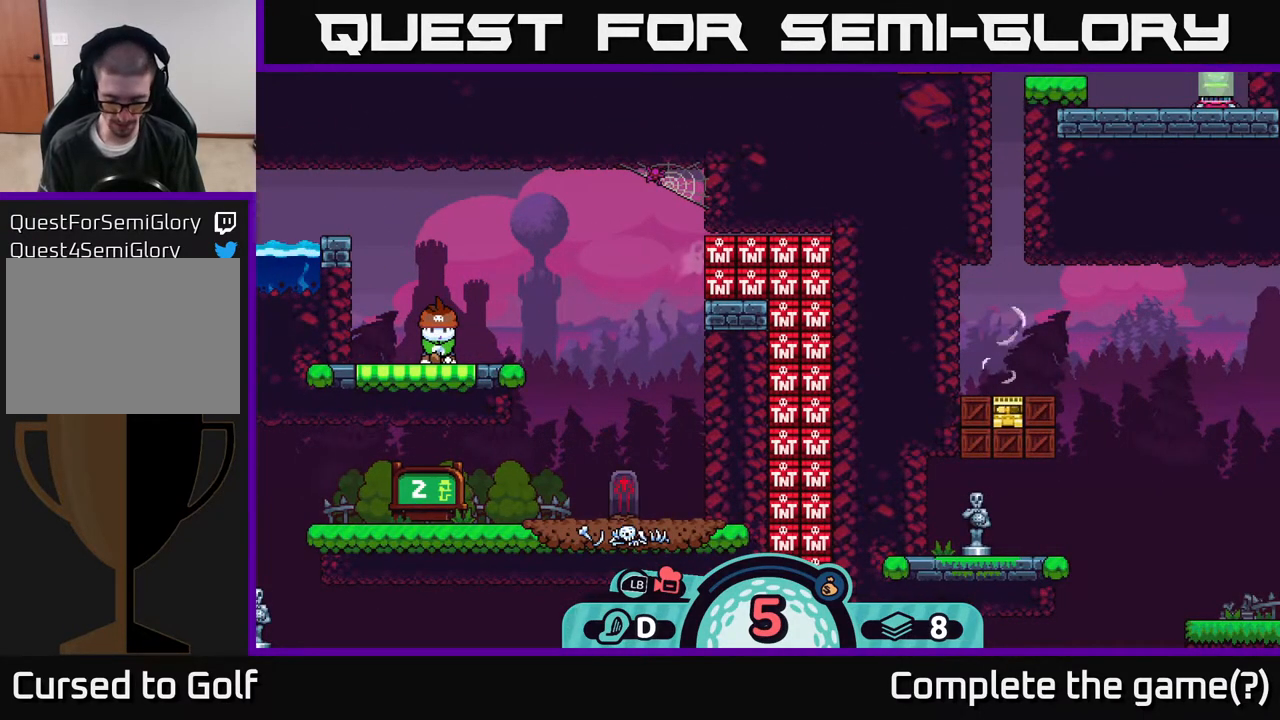
{"buttons": ["R2"], "left_stick": "center", "right_stick": "center", "events": [[367, "R2", "down"]]}
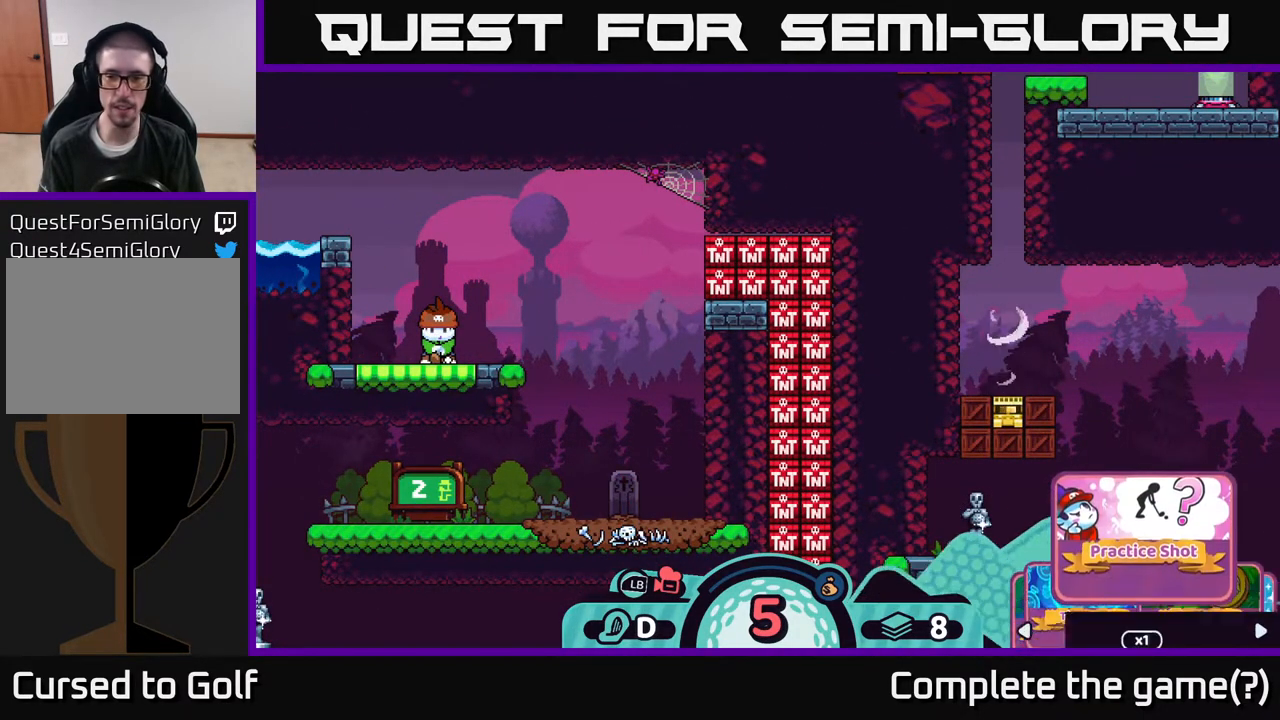
{"buttons": ["R2"], "left_stick": "right", "right_stick": "center", "events": [[450, "left_stick", "right"]]}
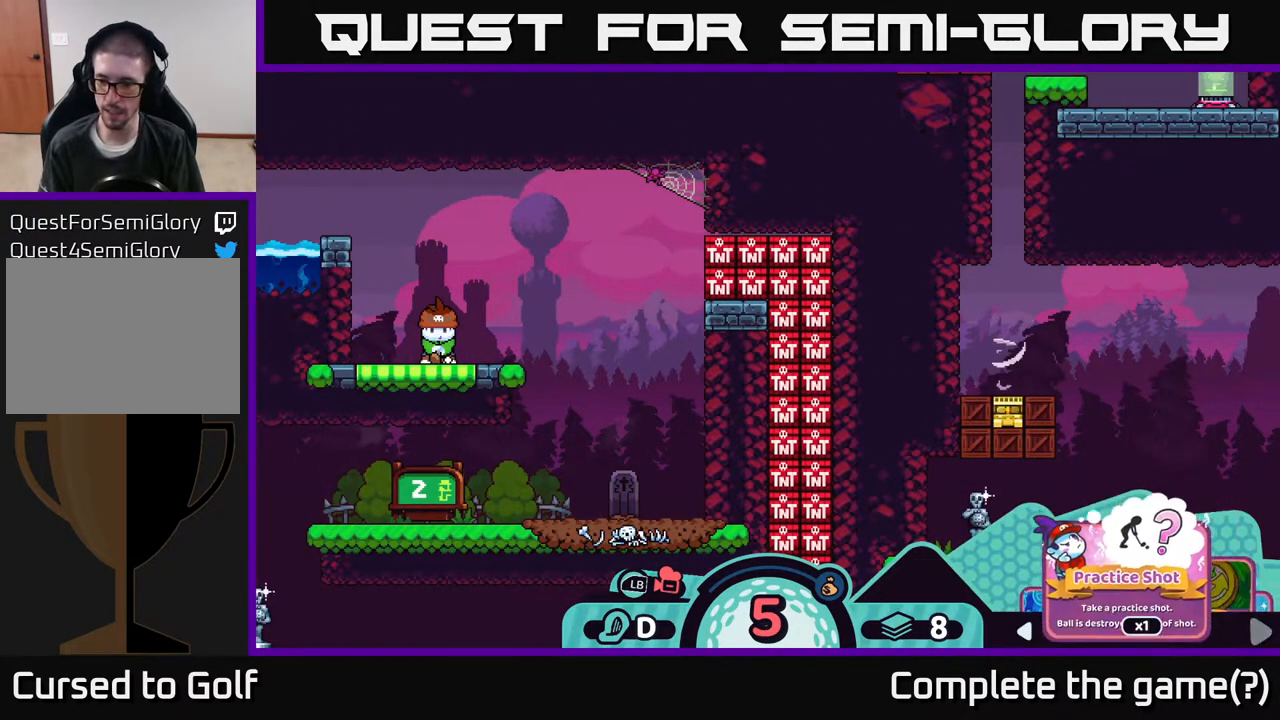
{"buttons": ["R2"], "left_stick": "right", "right_stick": "center", "events": [[117, "left_stick", "center"], [267, "left_stick", "right"], [383, "left_stick", "center"], [483, "left_stick", "right"]]}
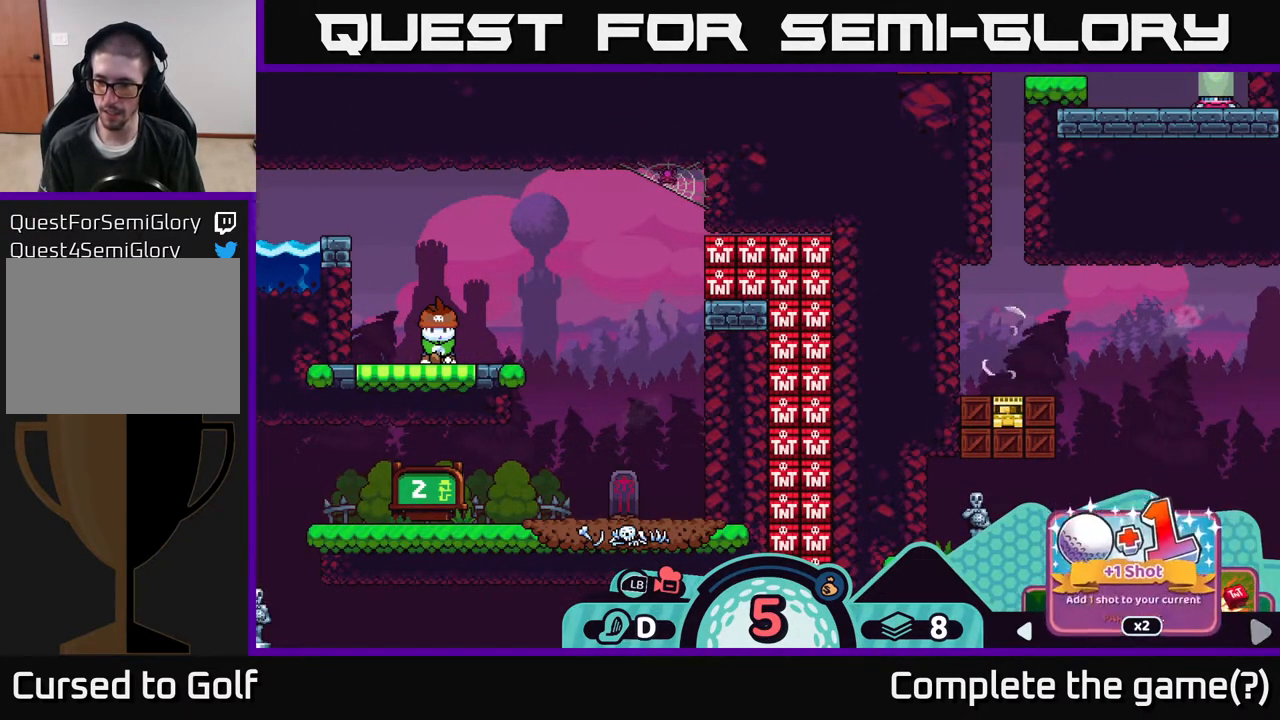
{"buttons": ["R2"], "left_stick": "center", "right_stick": "center", "events": [[117, "left_stick", "center"], [200, "left_stick", "right"], [350, "left_stick", "center"]]}
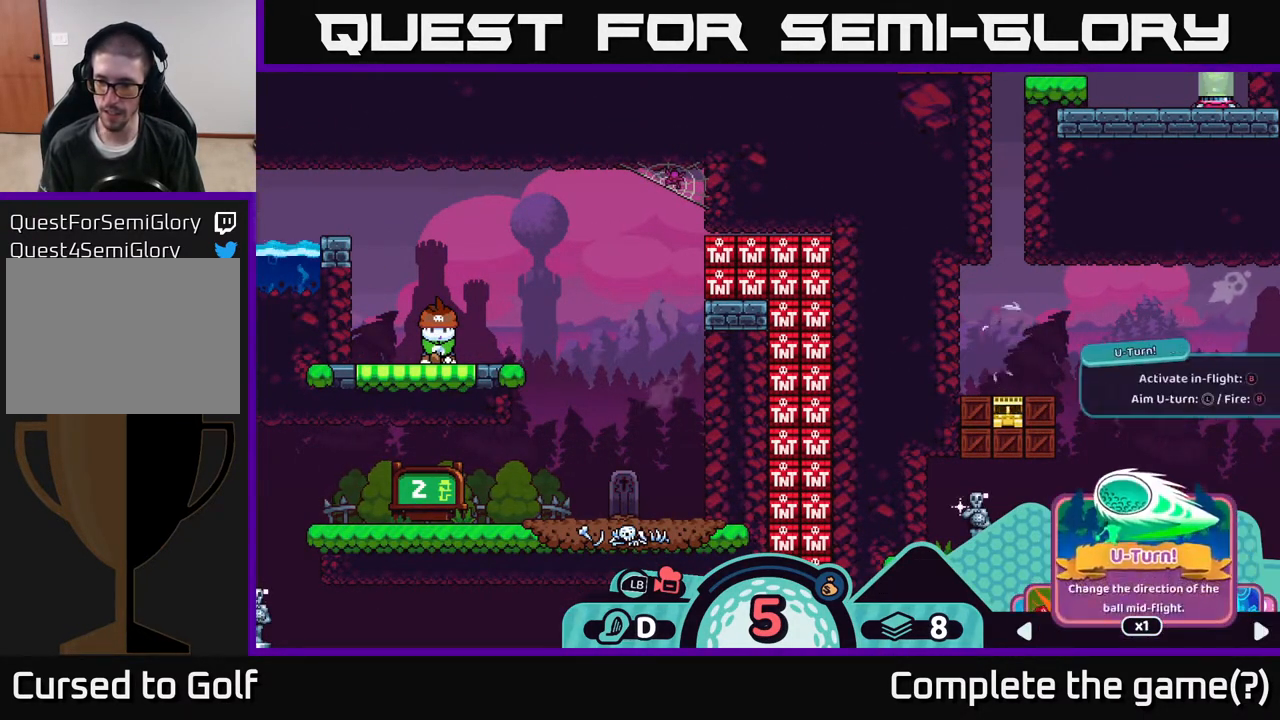
{"buttons": [], "left_stick": "center", "right_stick": "center", "events": [[67, "left_stick", "left"], [217, "left_stick", "center"], [483, "R2", "up"]]}
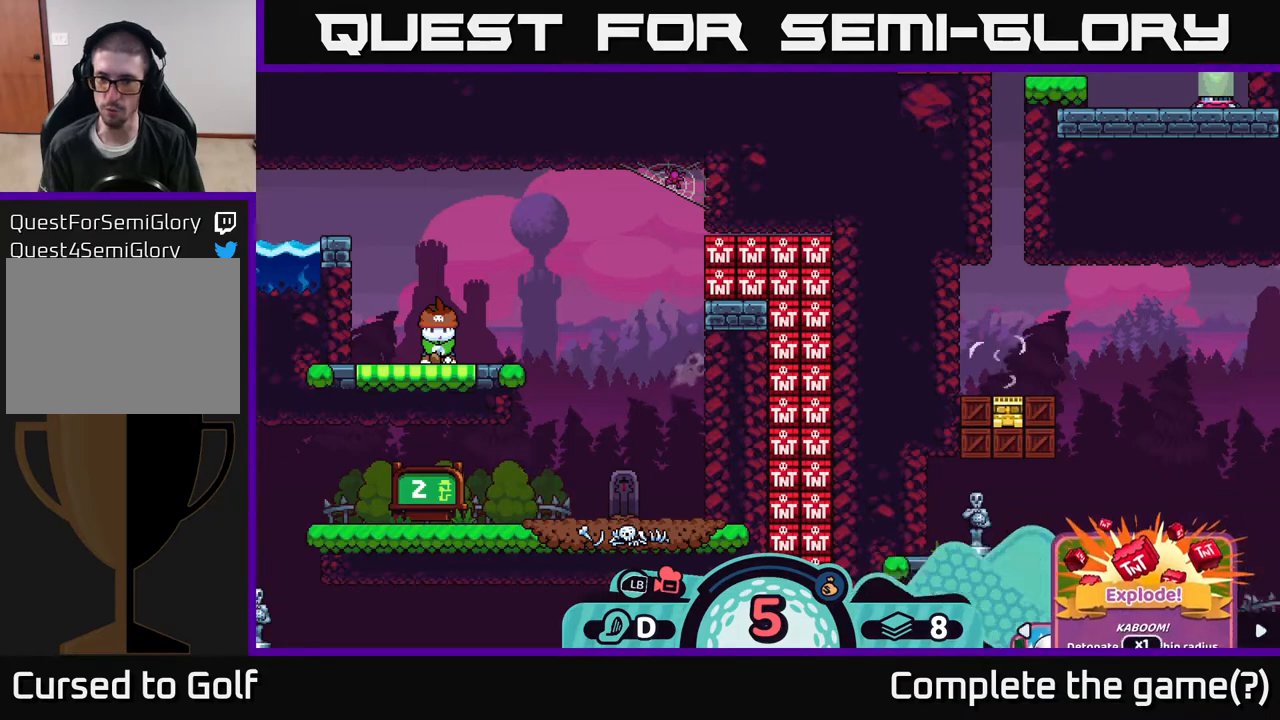
{"buttons": [], "left_stick": "center", "right_stick": "center", "events": [[133, "right_stick", "down-right"], [367, "right_stick", "center"]]}
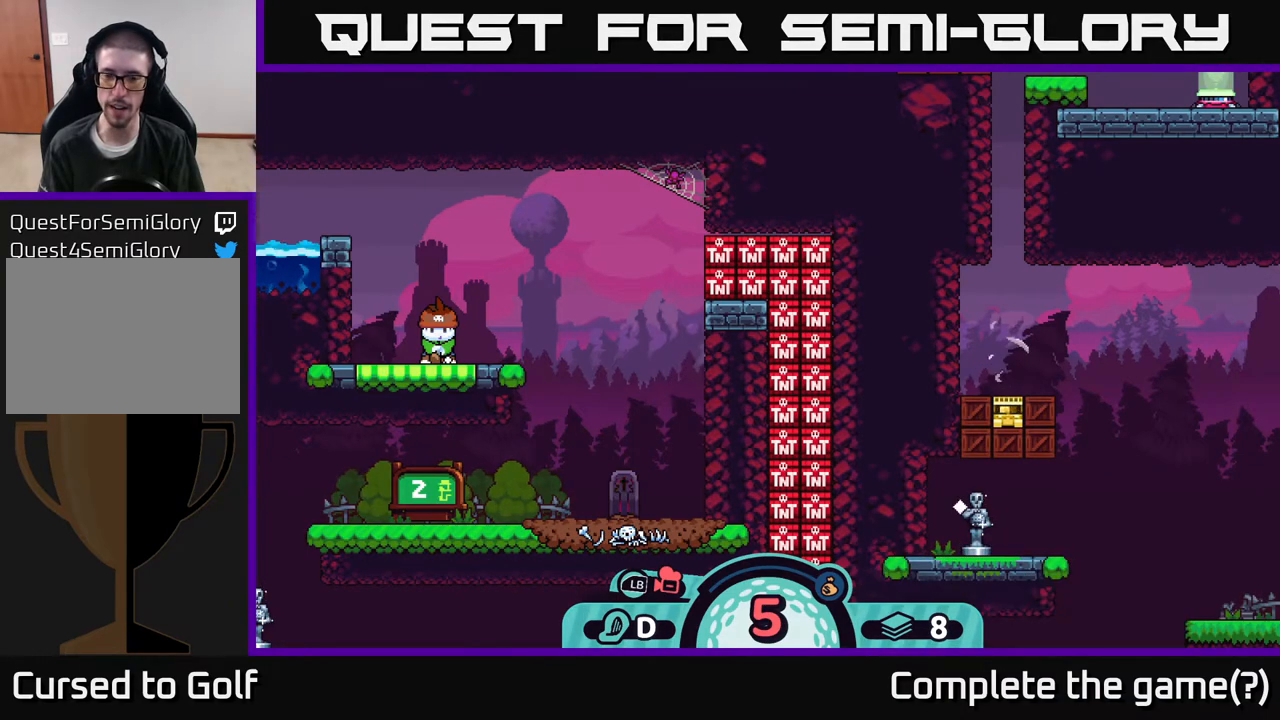
{"buttons": [], "left_stick": "down", "right_stick": "center", "events": [[250, "B", "down"], [300, "B", "up"], [383, "left_stick", "down"]]}
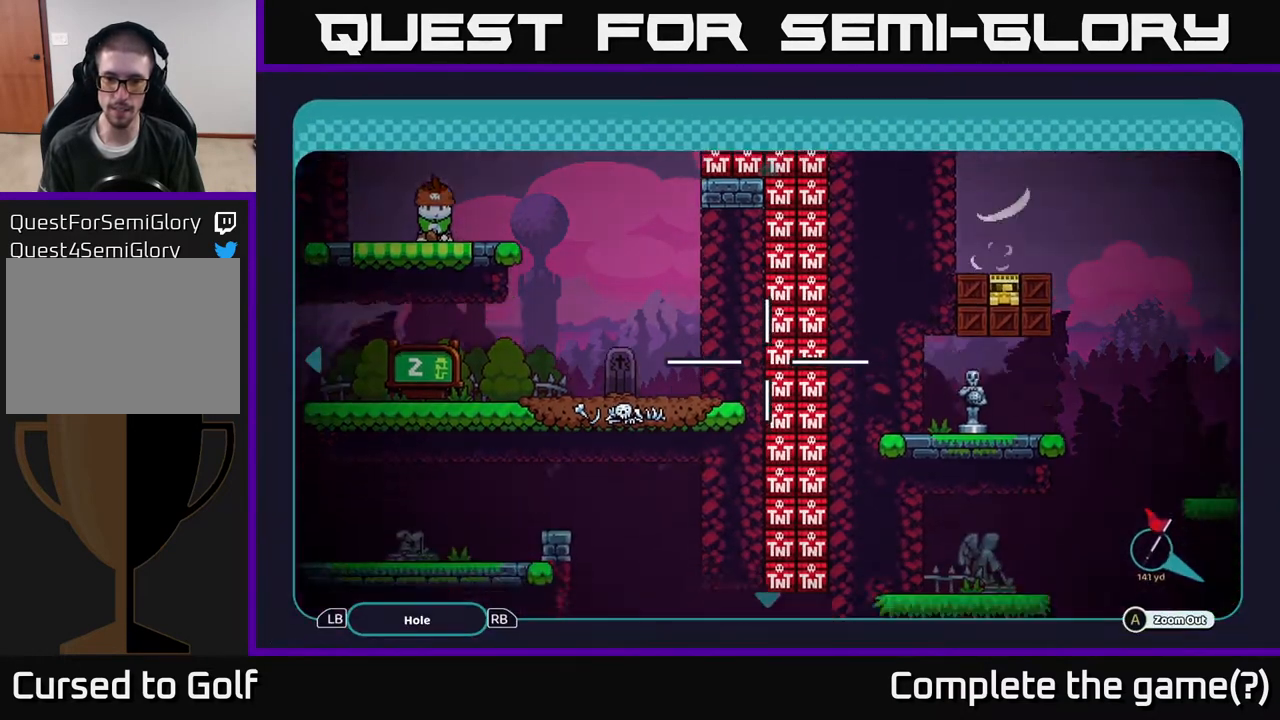
{"buttons": [], "left_stick": "center", "right_stick": "center", "events": [[367, "left_stick", "center"]]}
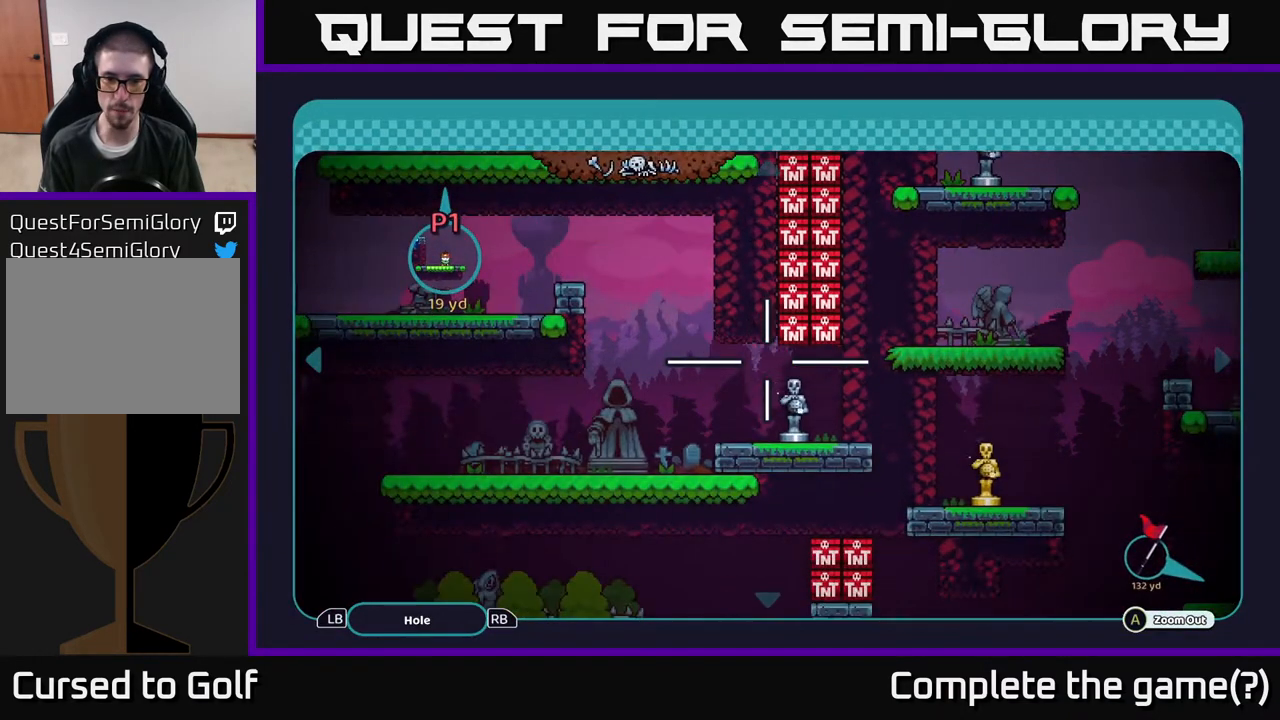
{"buttons": [], "left_stick": "center", "right_stick": "center", "events": []}
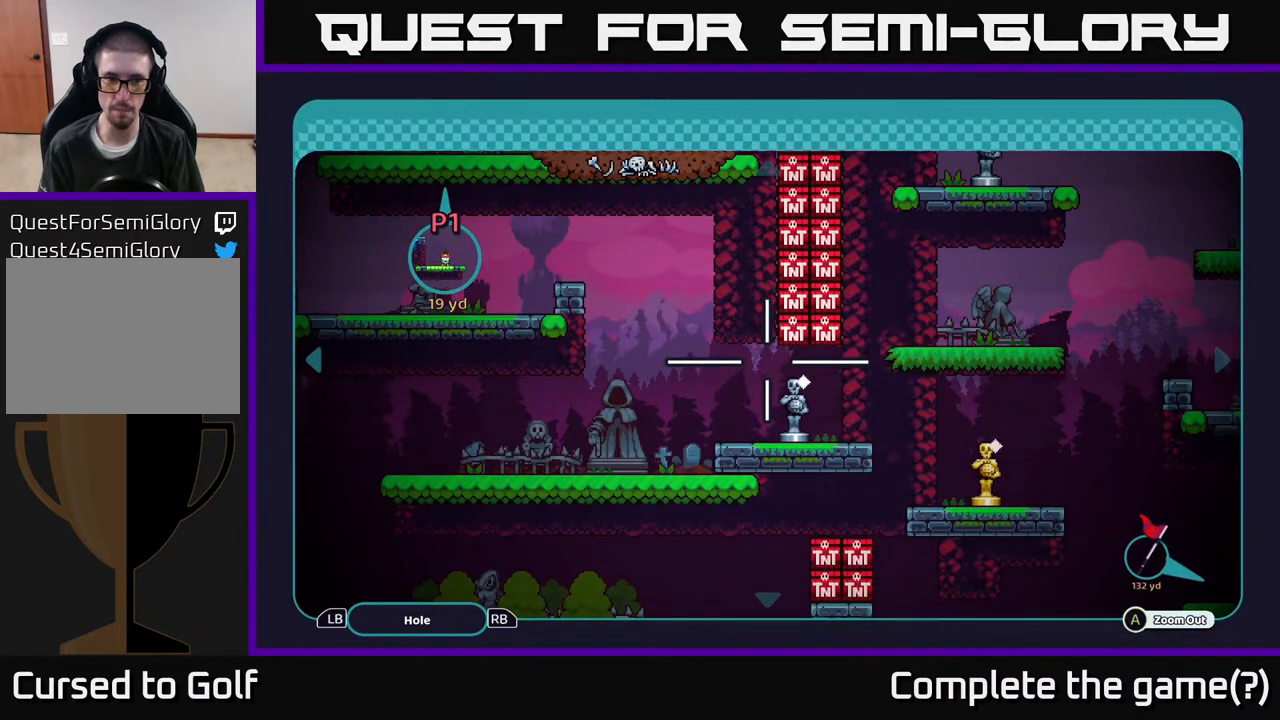
{"buttons": [], "left_stick": "left", "right_stick": "center", "events": [[67, "left_stick", "left"], [200, "left_stick", "down-left"], [433, "left_stick", "left"]]}
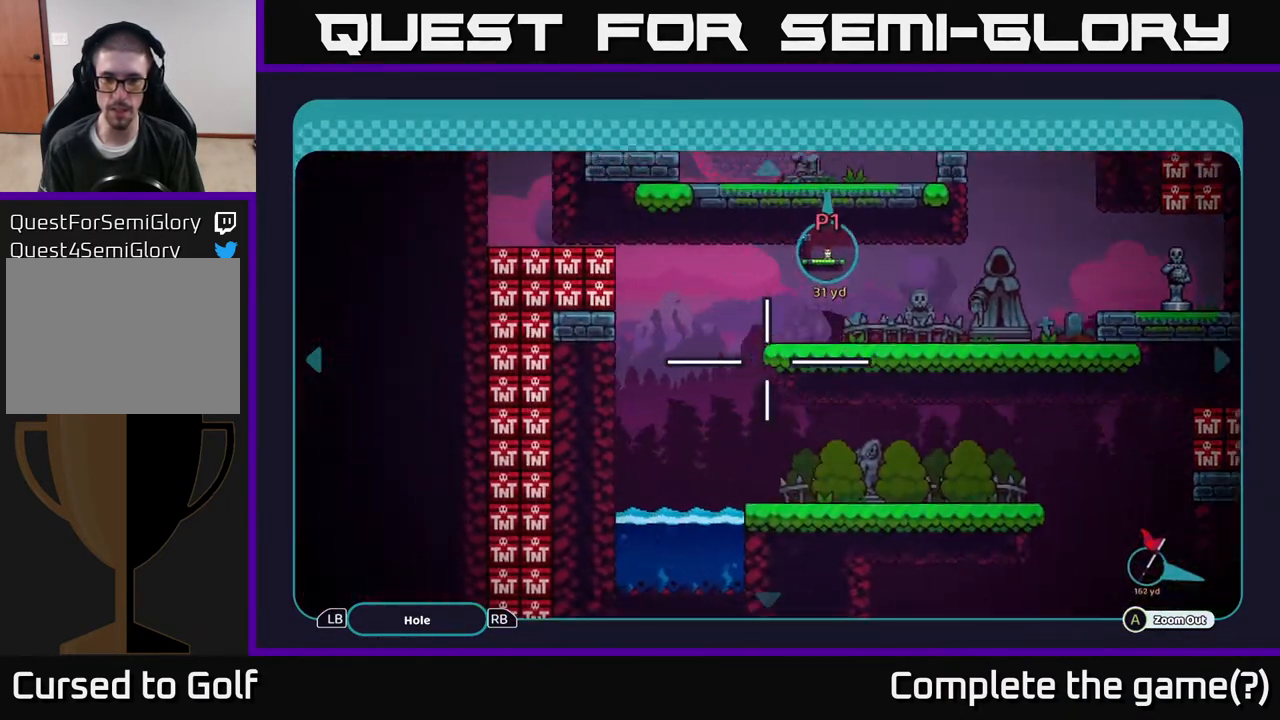
{"buttons": [], "left_stick": "center", "right_stick": "center", "events": [[17, "left_stick", "up-left"], [167, "left_stick", "center"]]}
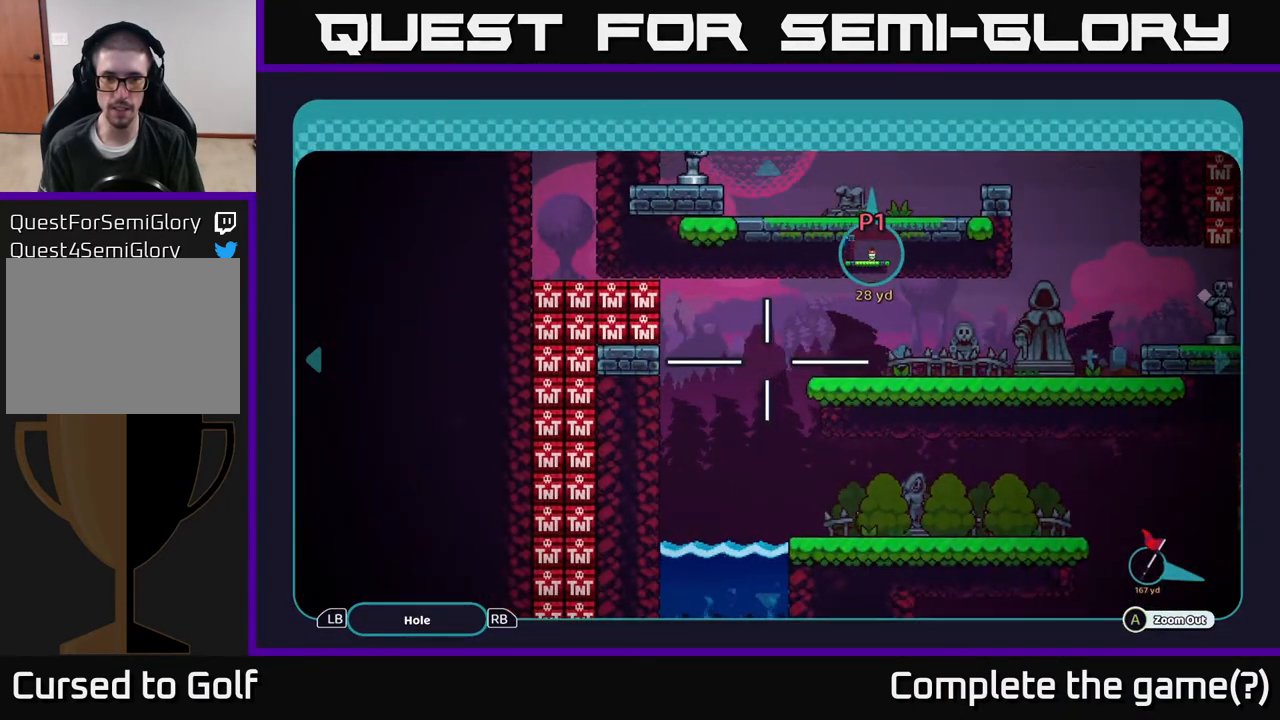
{"buttons": [], "left_stick": "center", "right_stick": "center", "events": [[67, "left_stick", "up"], [467, "left_stick", "center"]]}
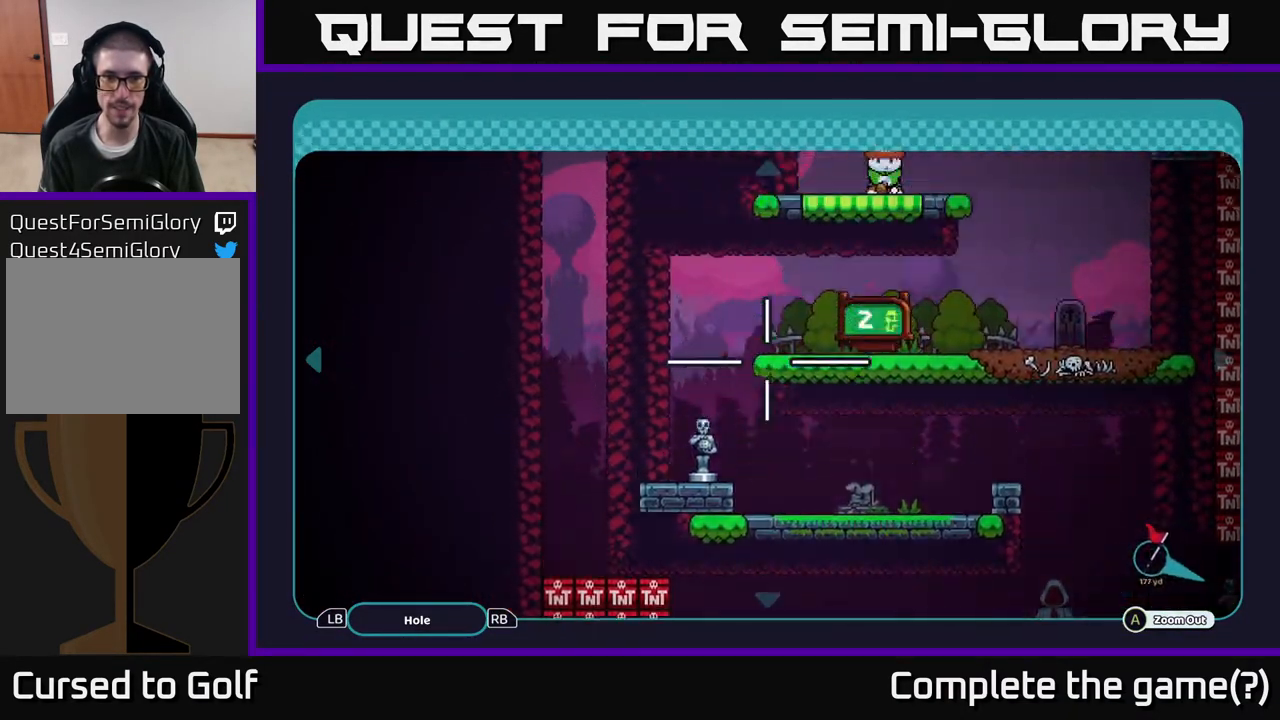
{"buttons": [], "left_stick": "down", "right_stick": "center", "events": [[300, "left_stick", "down"]]}
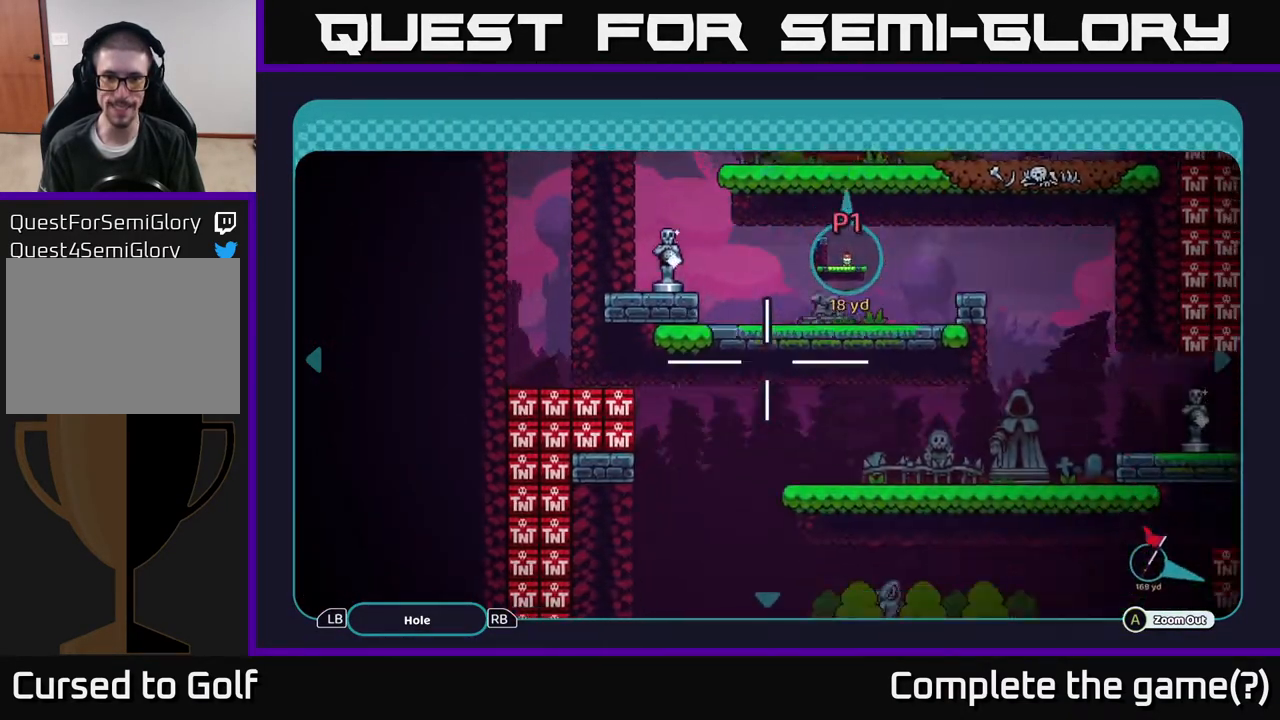
{"buttons": [], "left_stick": "center", "right_stick": "center", "events": [[217, "left_stick", "down-right"], [350, "left_stick", "right"], [500, "left_stick", "center"]]}
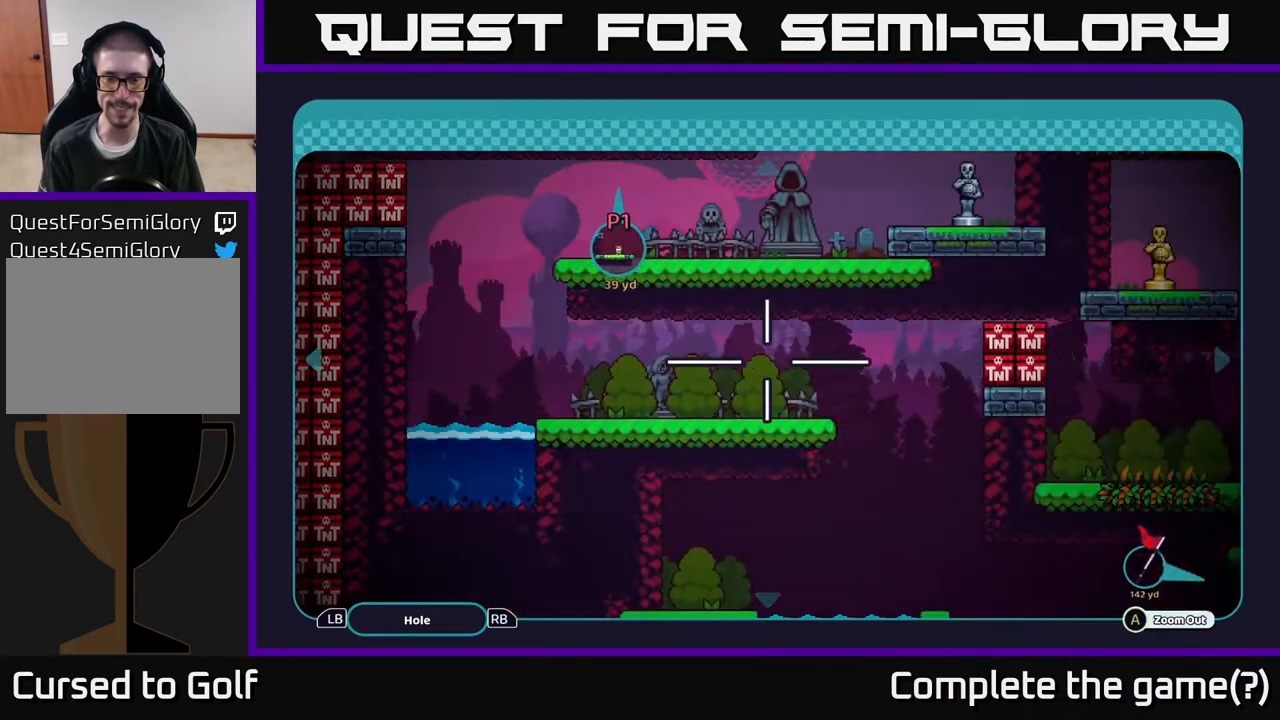
{"buttons": [], "left_stick": "left", "right_stick": "center", "events": [[450, "left_stick", "left"]]}
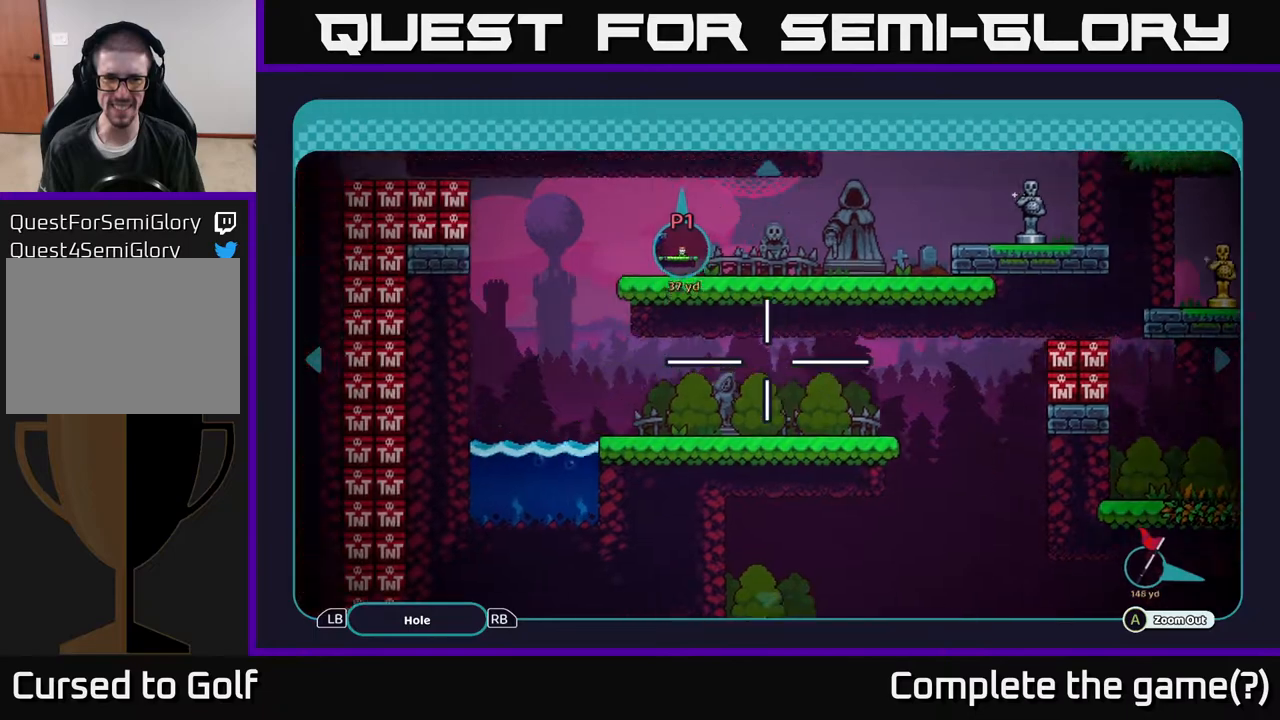
{"buttons": [], "left_stick": "center", "right_stick": "center", "events": [[117, "left_stick", "up-left"], [300, "left_stick", "center"]]}
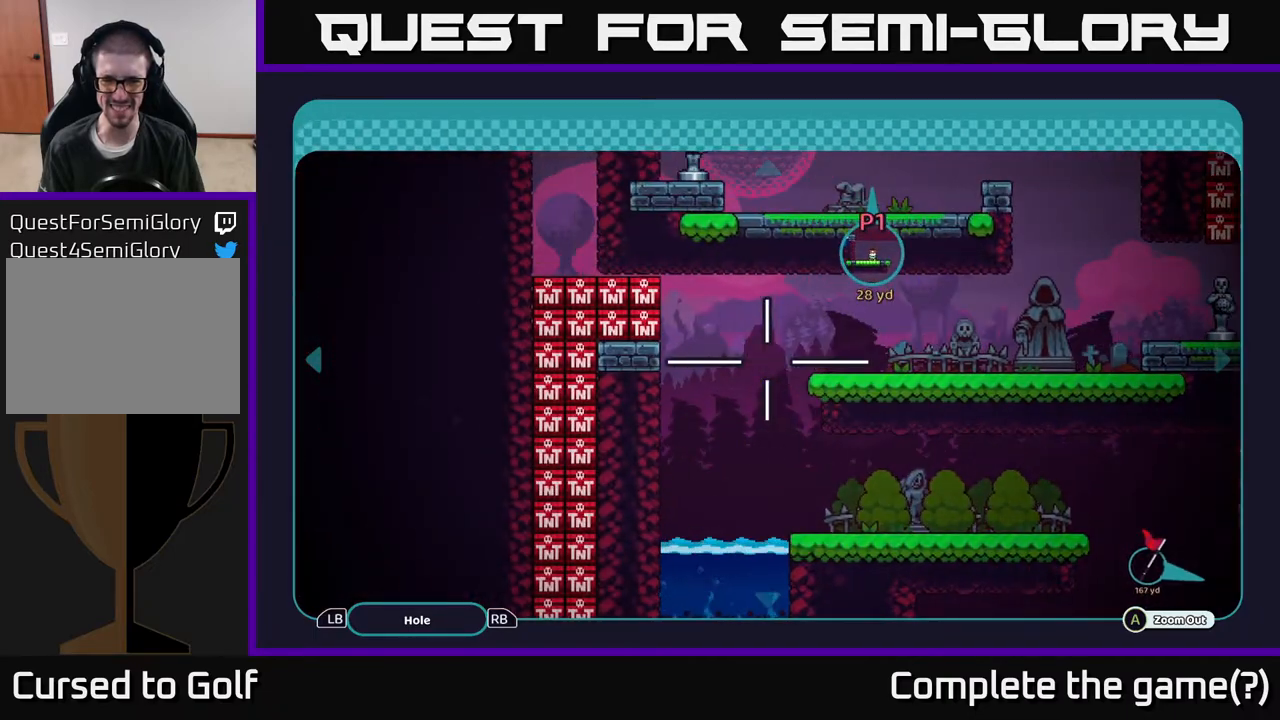
{"buttons": [], "left_stick": "center", "right_stick": "center", "events": [[200, "left_stick", "down-right"], [383, "left_stick", "center"]]}
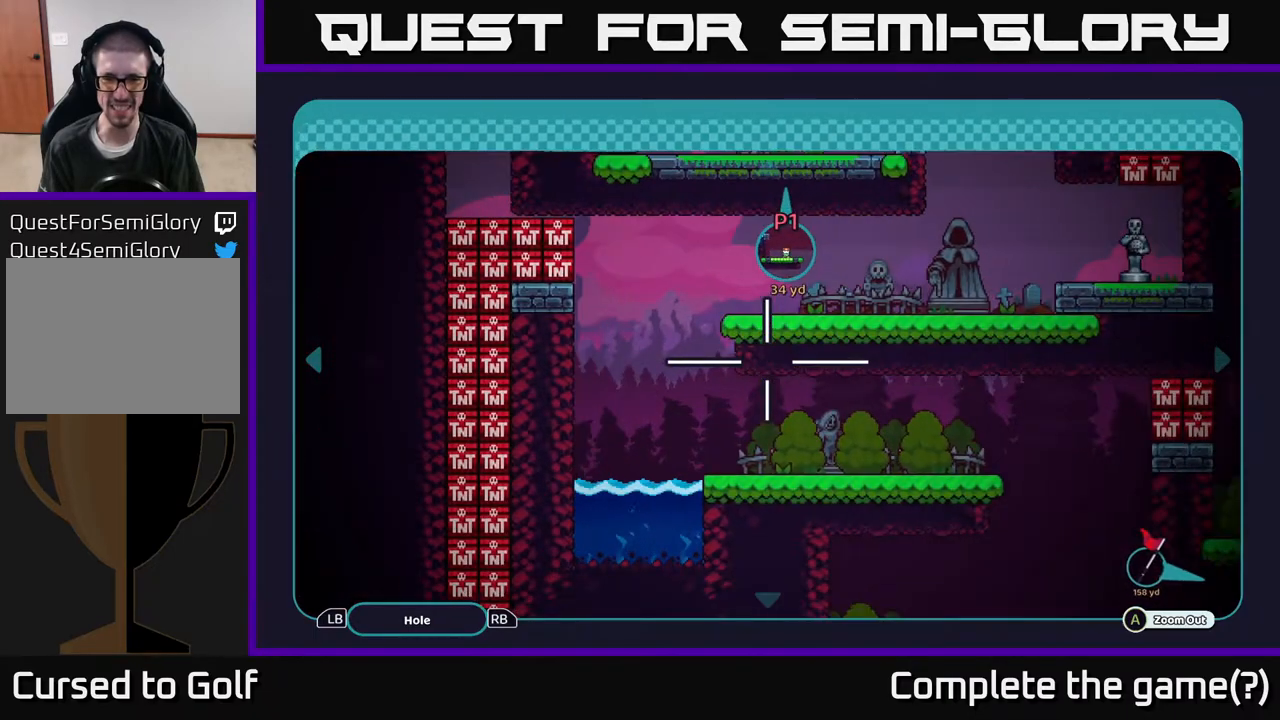
{"buttons": [], "left_stick": "center", "right_stick": "center", "events": []}
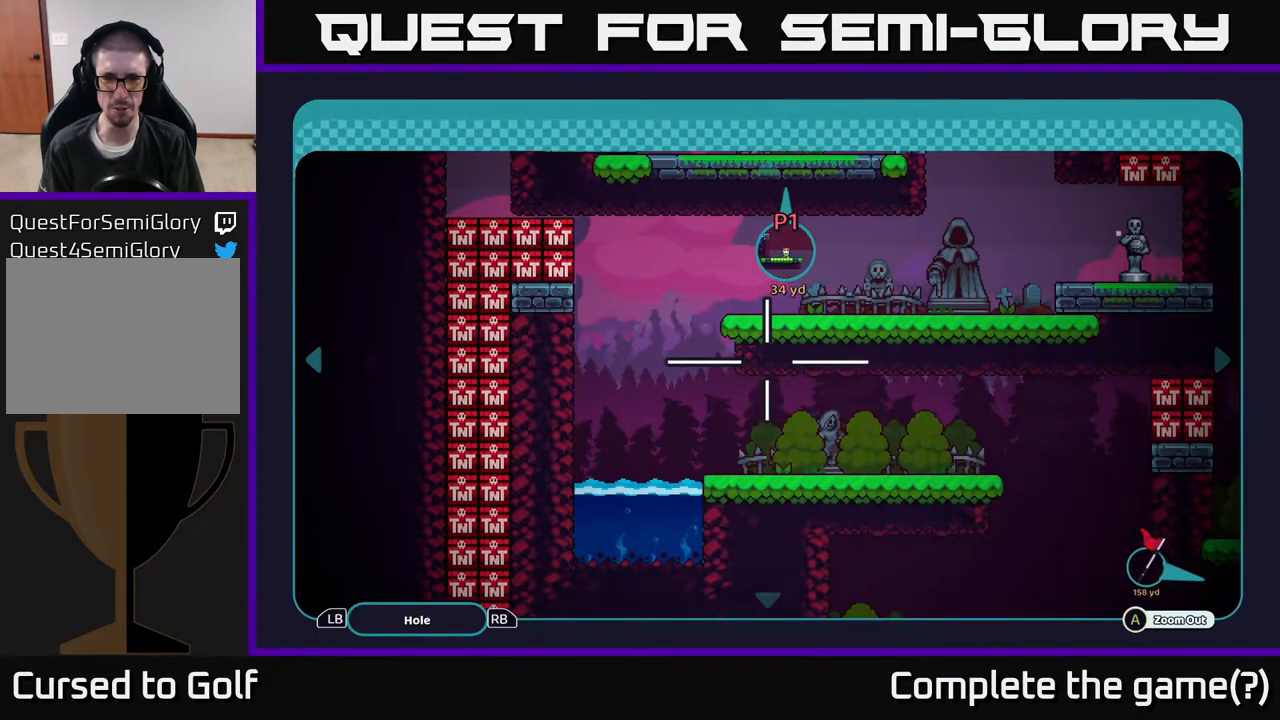
{"buttons": [], "left_stick": "center", "right_stick": "center", "events": []}
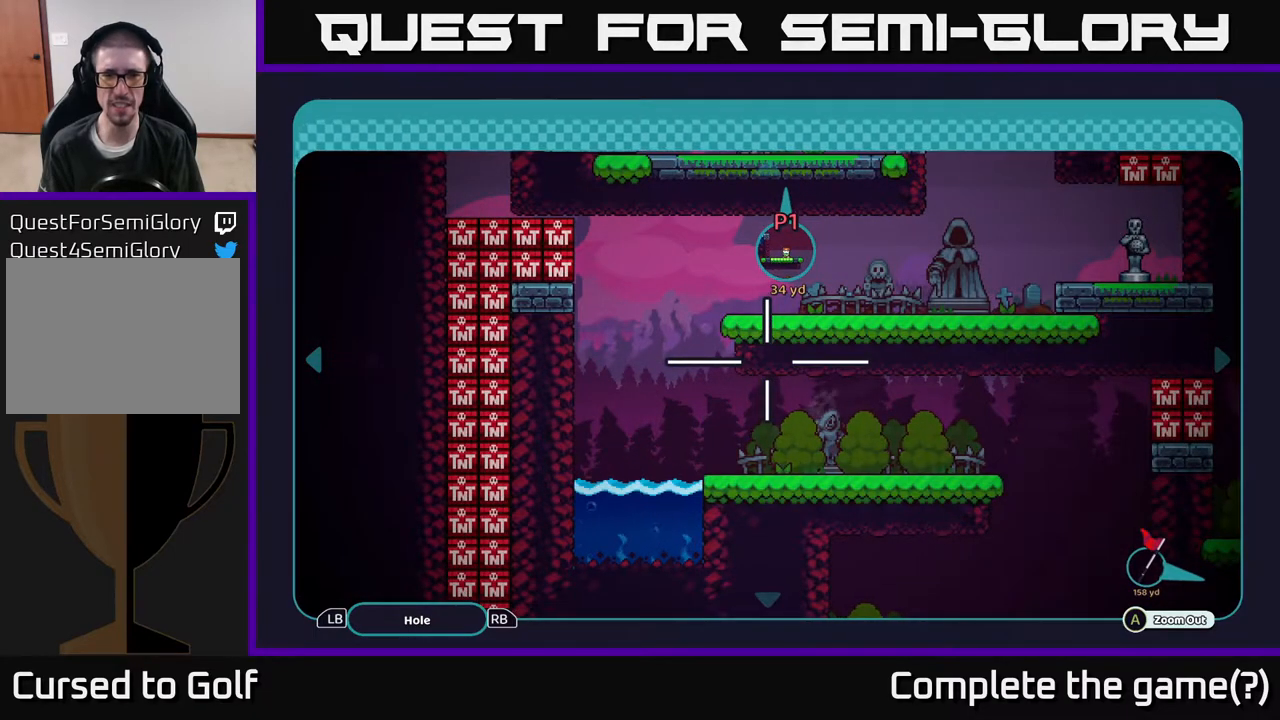
{"buttons": [], "left_stick": "right", "right_stick": "center", "events": [[283, "left_stick", "up-right"], [483, "left_stick", "right"]]}